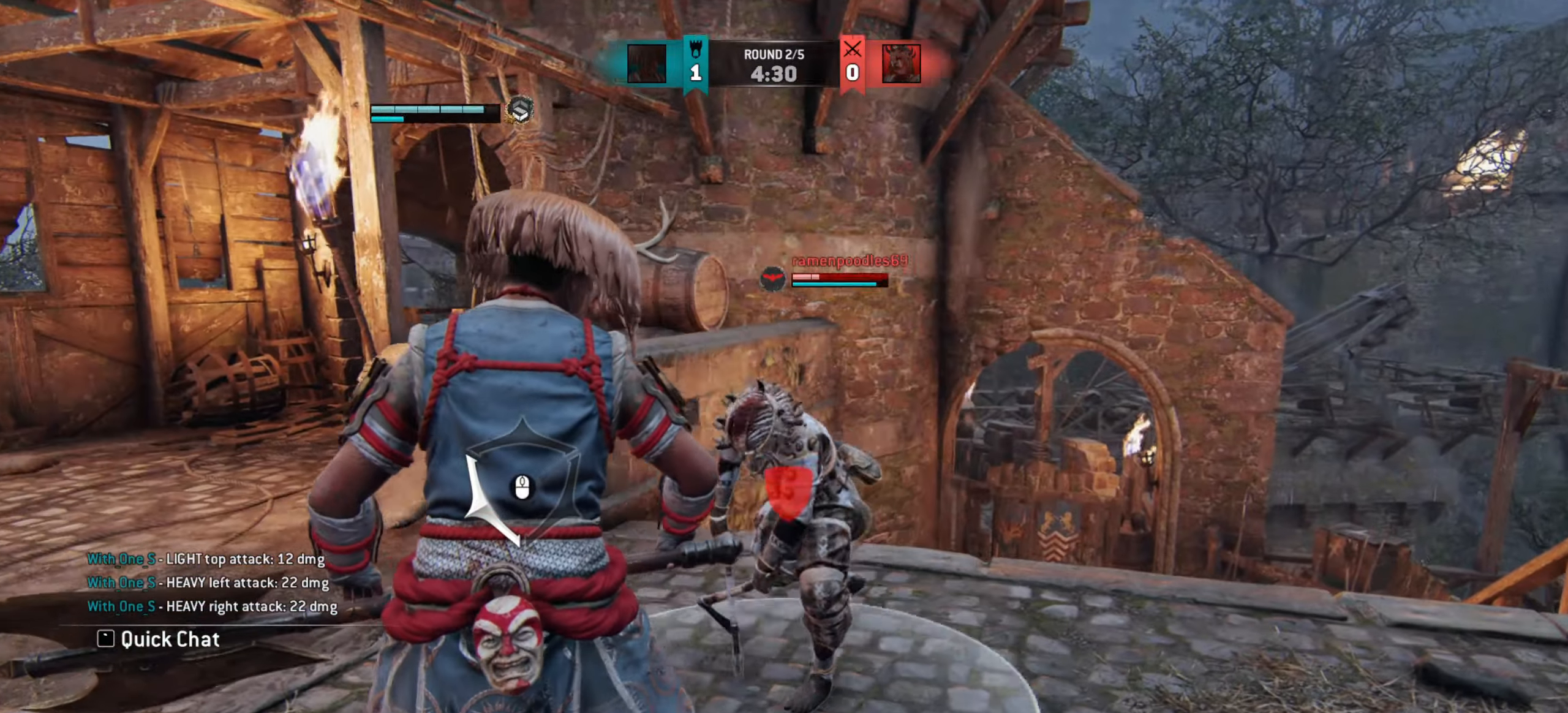
Gameplay with keyboard and mouse; each line is a JSON object with the keys and mouse buttons held at the frame after it. "events" lists presses ("down") and releases ("up") of "a", "ctrl", "d", "e", "q", "s", "shift", "space", "w", "mouse_left", "mouse_wheel", "mouse_right", "mouse_mb4" and "mouse_mb5" between this image and that frame as [ms after this image, input, new state], when the widget could be followed in between. "mouse_left", "mouse_wheel", "mouse_right", "mouse_mb4", "mouse_mb5" = the "left", "wheel", "right", "mb4", "mb5" buttons of the "mouse" list. No other keys are recorded. "wheel" means that the mouse wheel is clicked or scrolled. Mouse movement is not recorded.
{"keys": ["s"], "mouse": [], "events": [[167, "mouse_wheel", "down"], [234, "mouse_wheel", "up"], [484, "d", "up"], [500, "s", "down"]]}
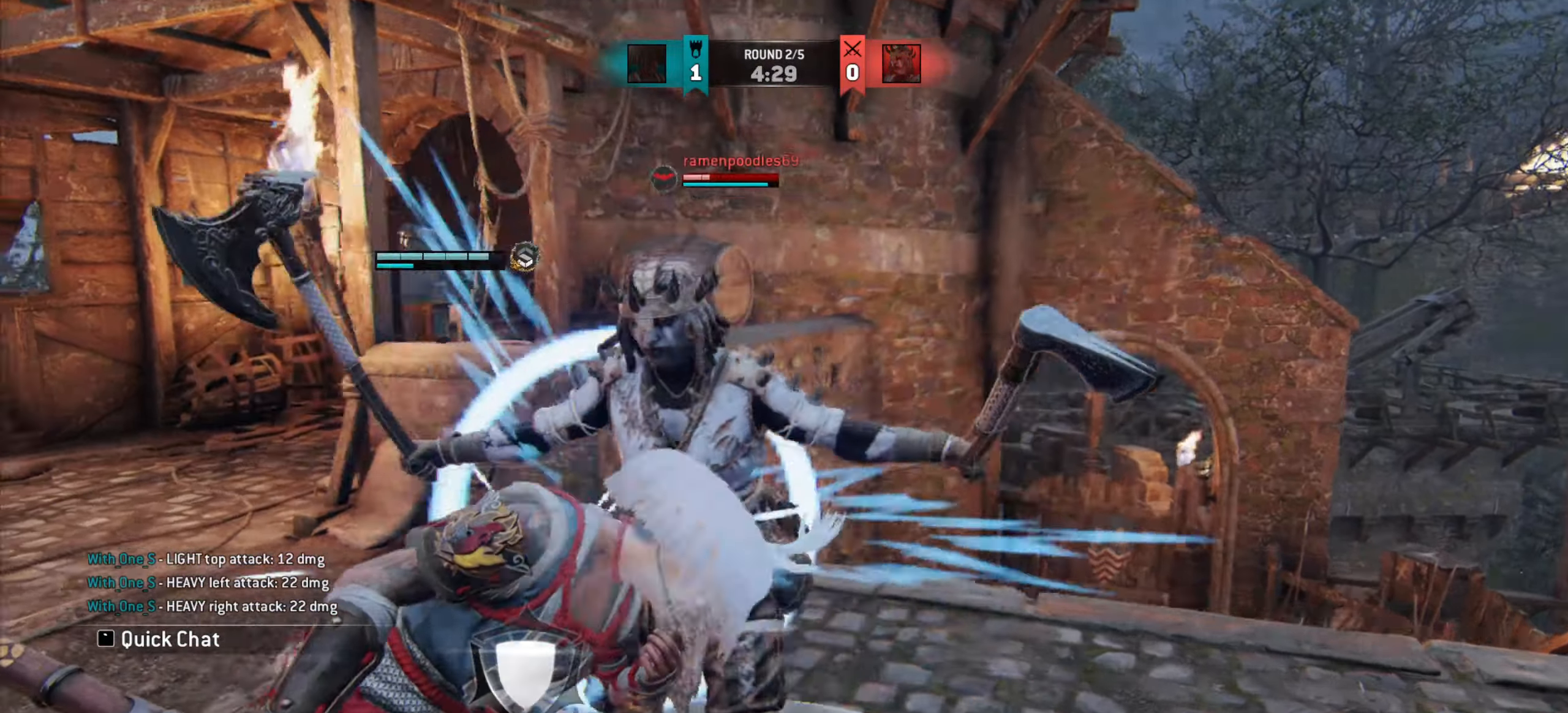
{"keys": ["s"], "mouse": [], "events": [[250, "mouse_right", "down"], [334, "mouse_right", "up"], [384, "mouse_right", "down"], [467, "mouse_right", "up"]]}
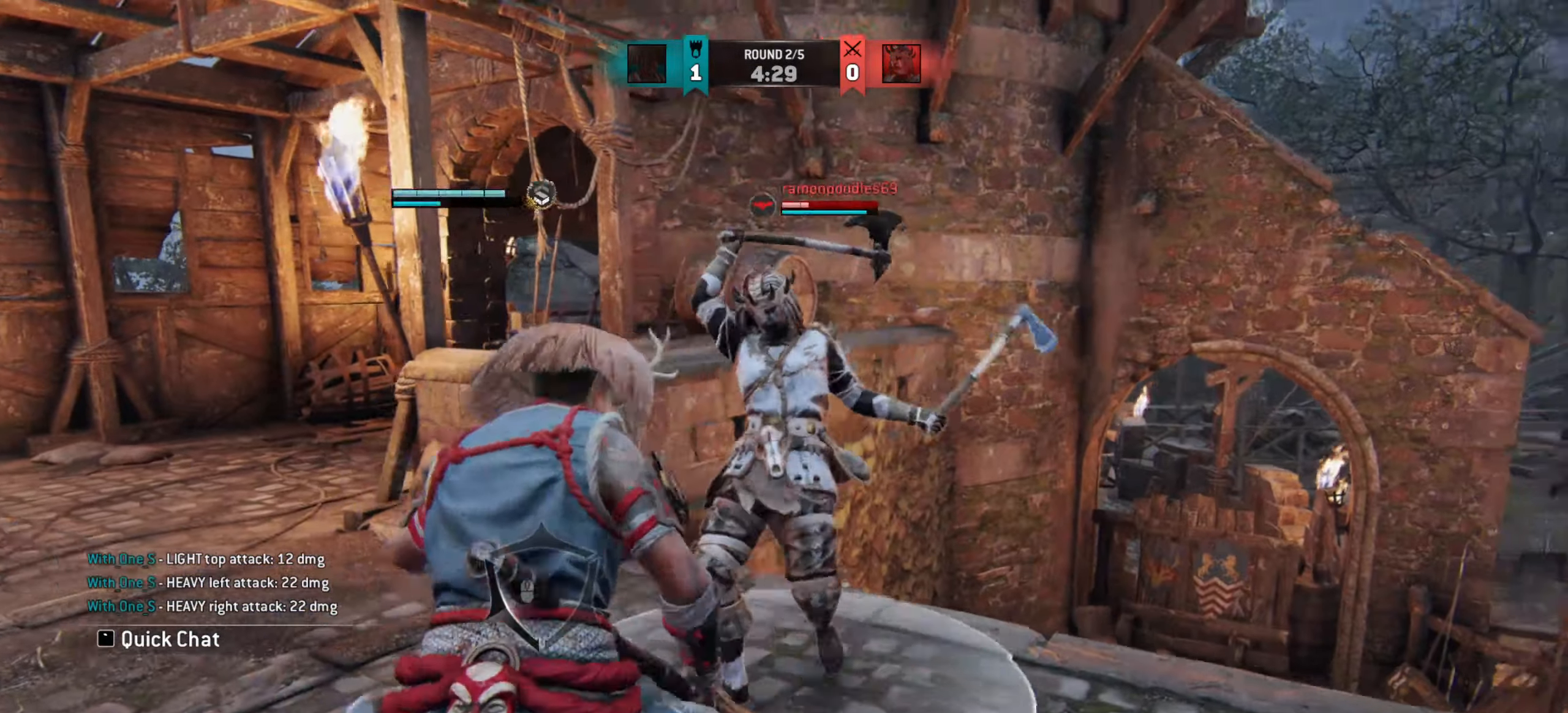
{"keys": ["s"], "mouse": [], "events": []}
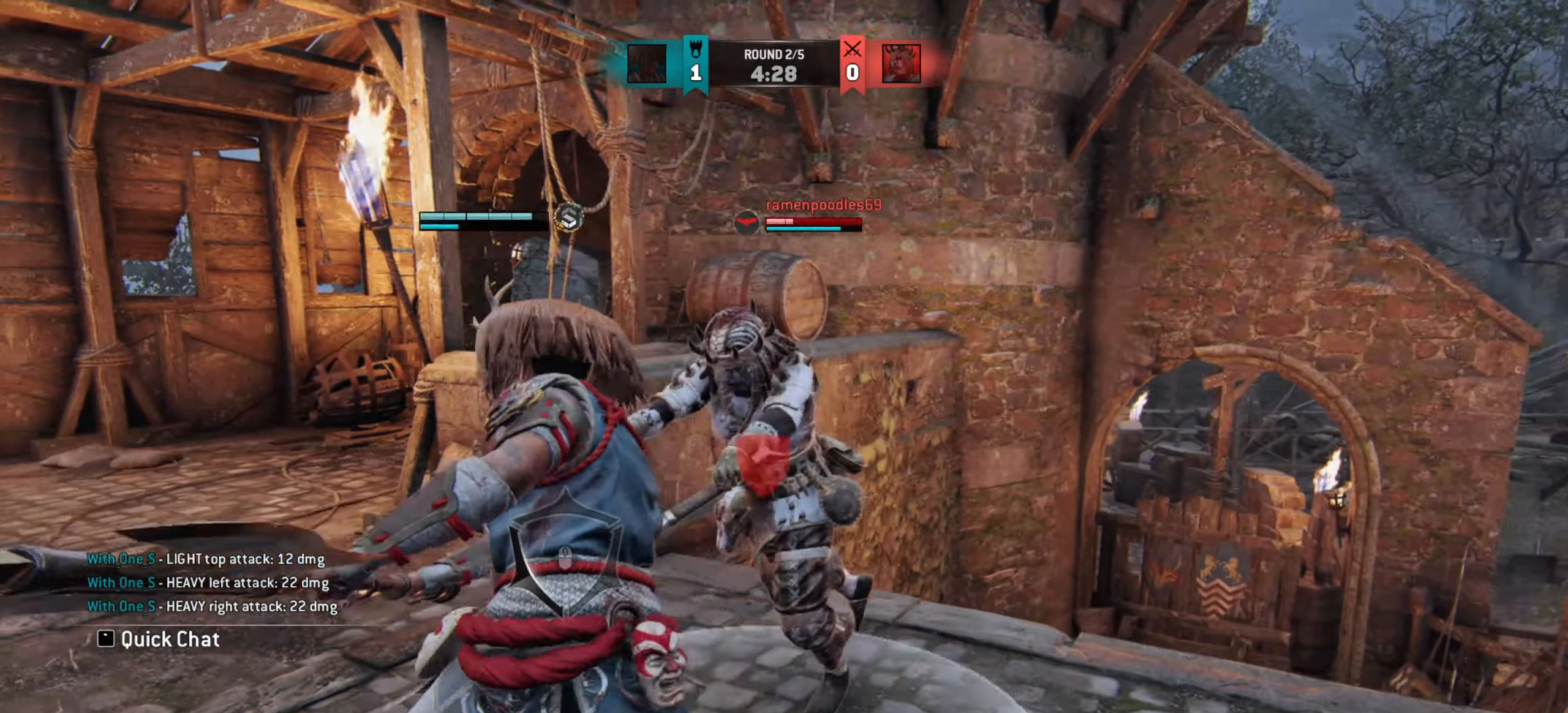
{"keys": [], "mouse": [], "events": [[217, "s", "up"]]}
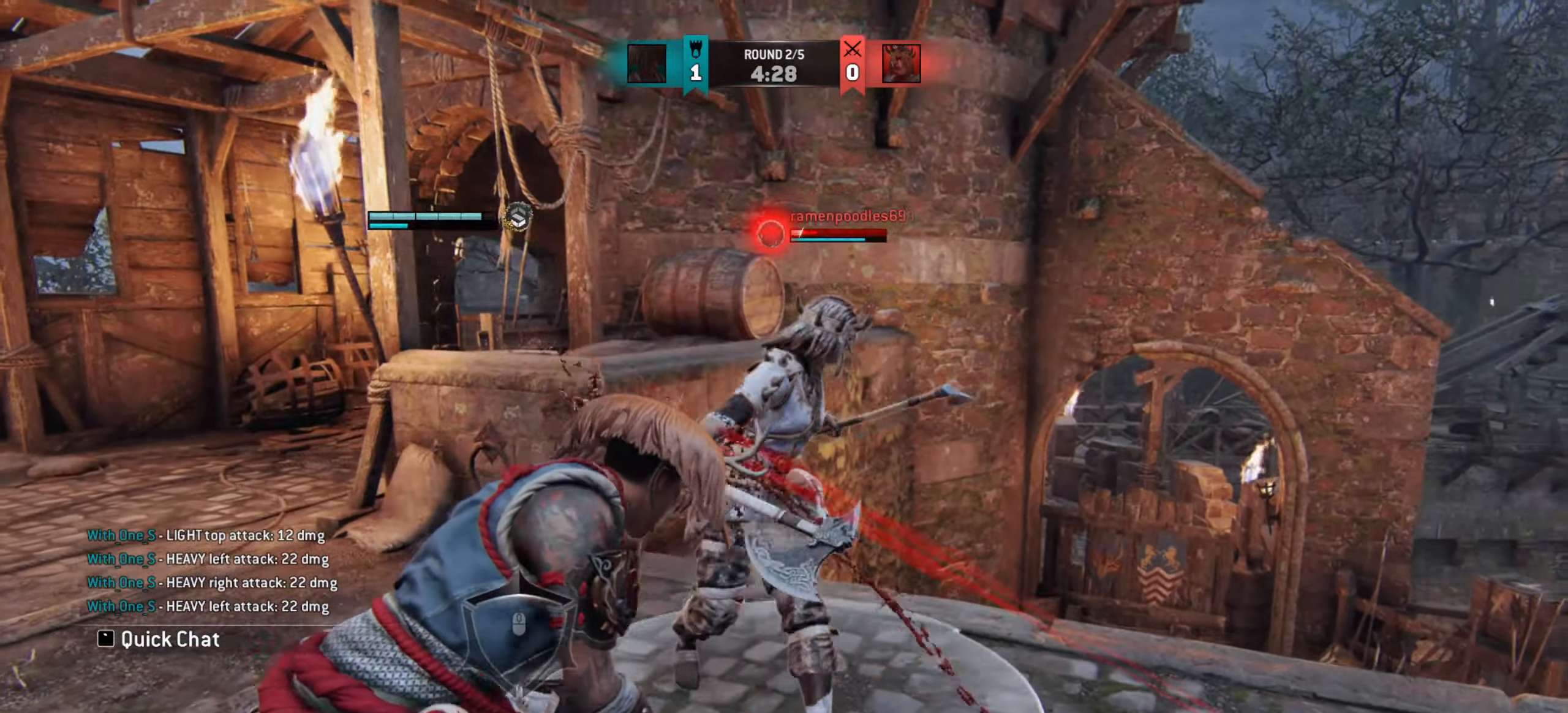
{"keys": [], "mouse": [], "events": []}
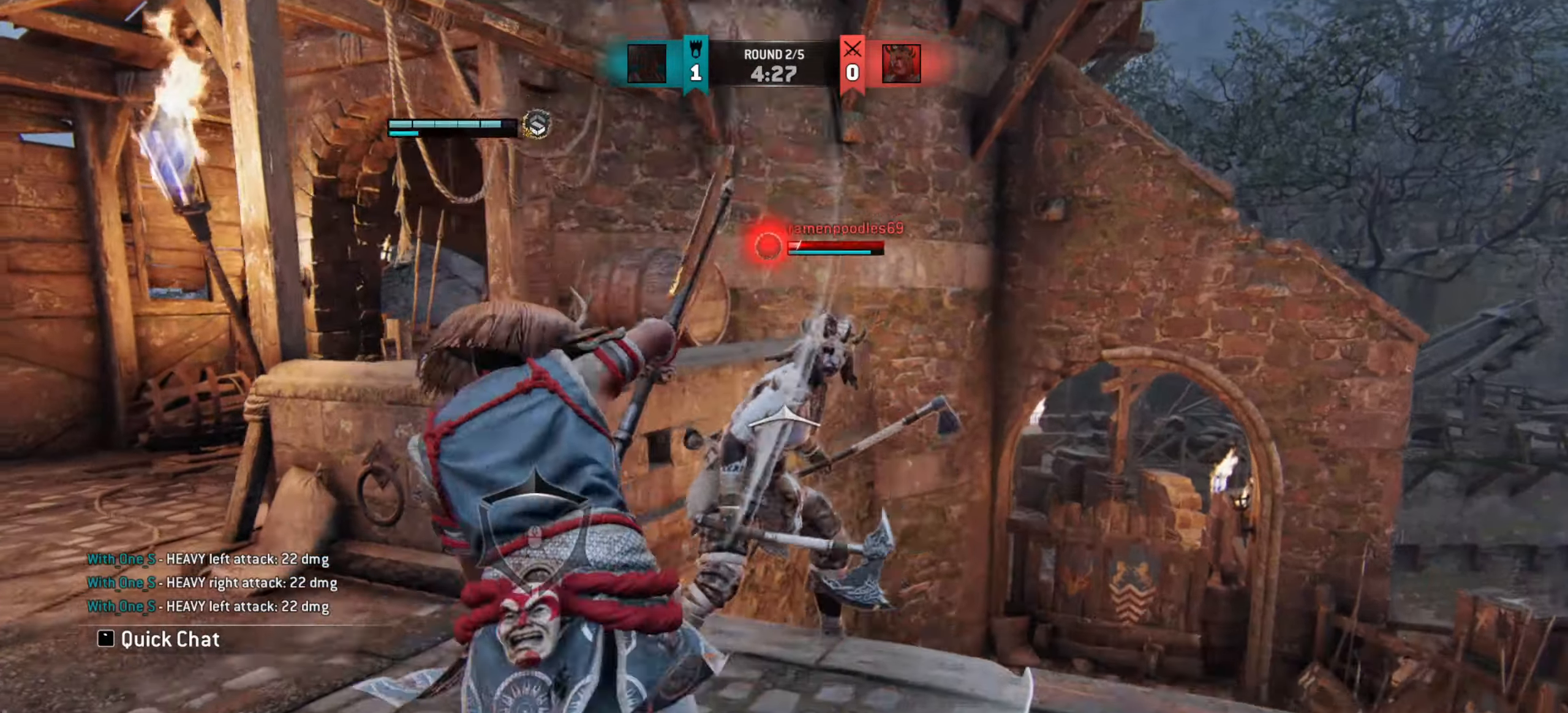
{"keys": [], "mouse": [], "events": []}
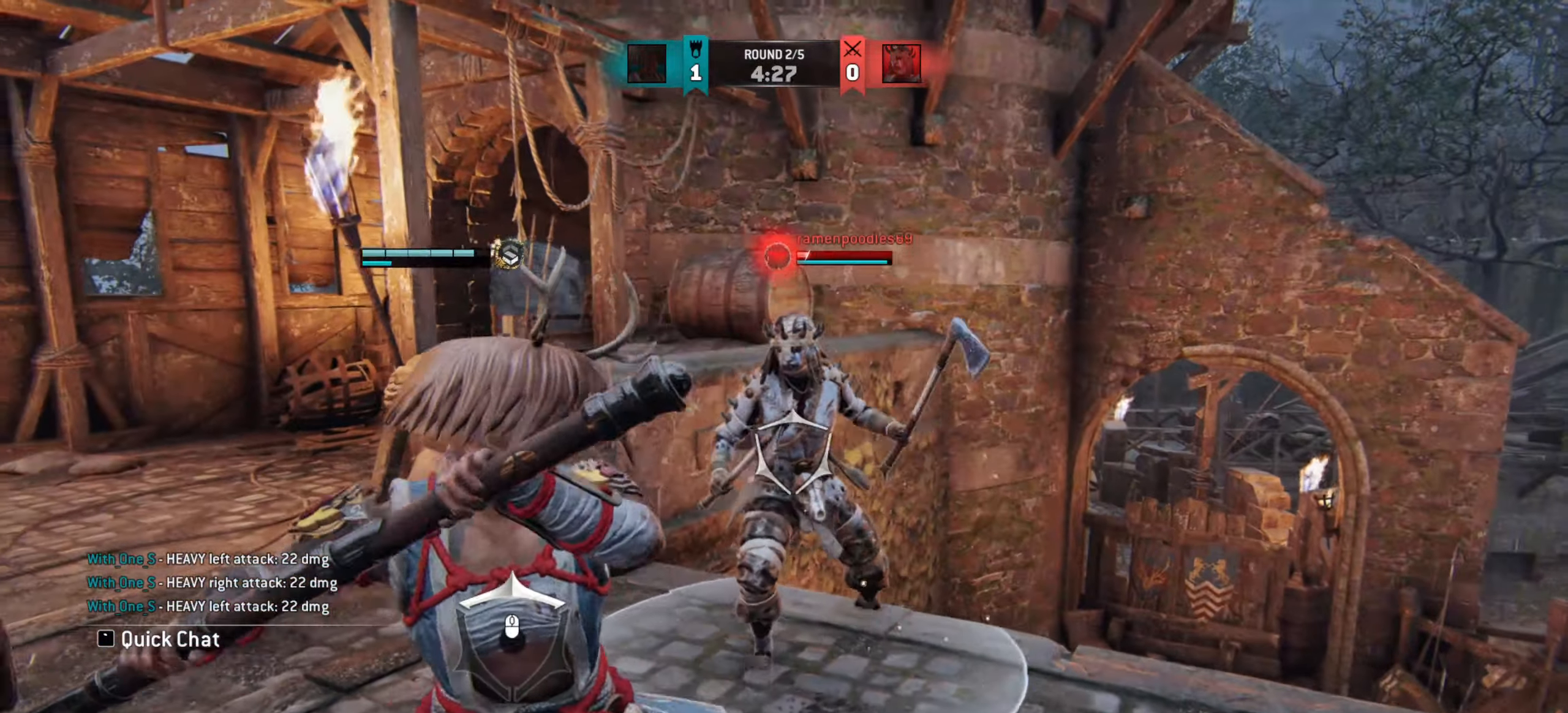
{"keys": ["a"], "mouse": [], "events": [[50, "a", "down"]]}
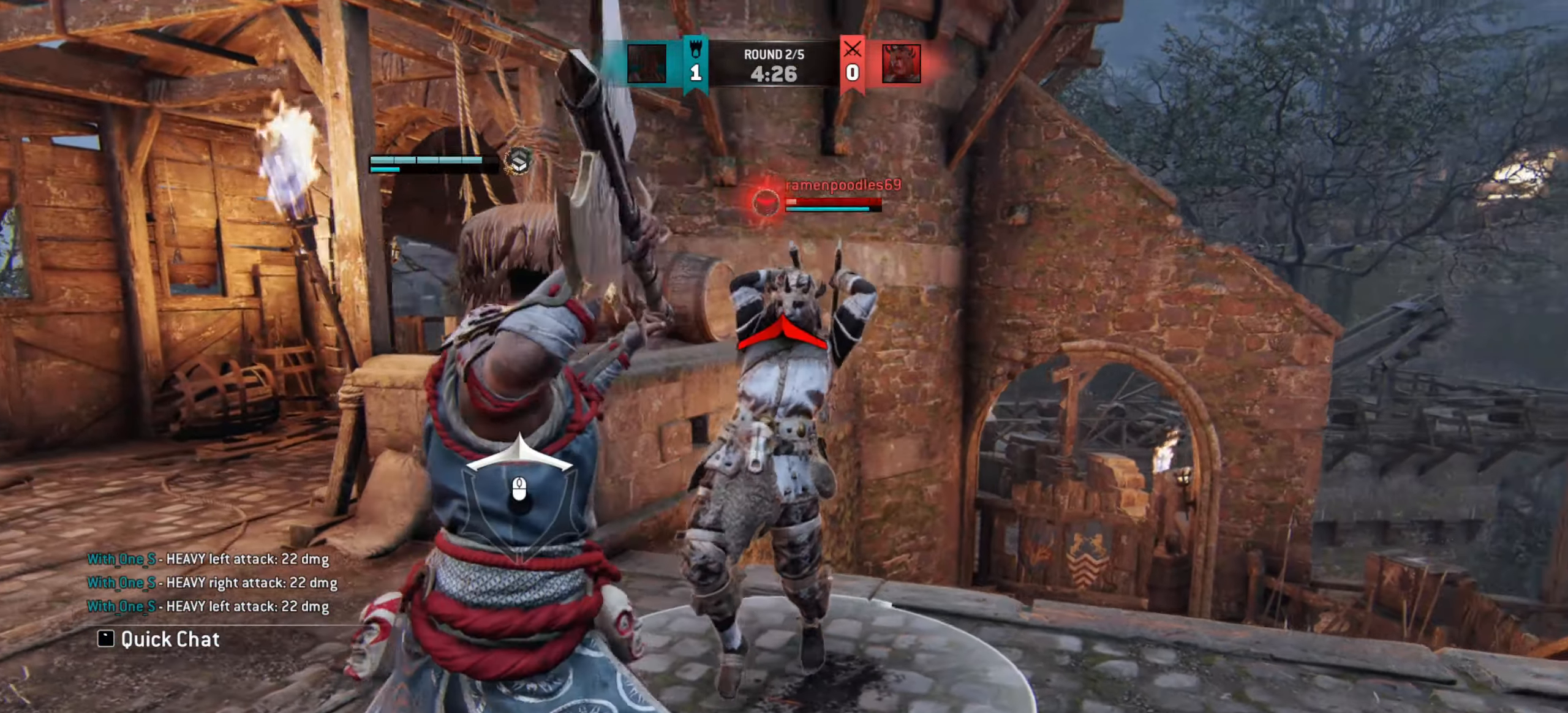
{"keys": ["a"], "mouse": [], "events": []}
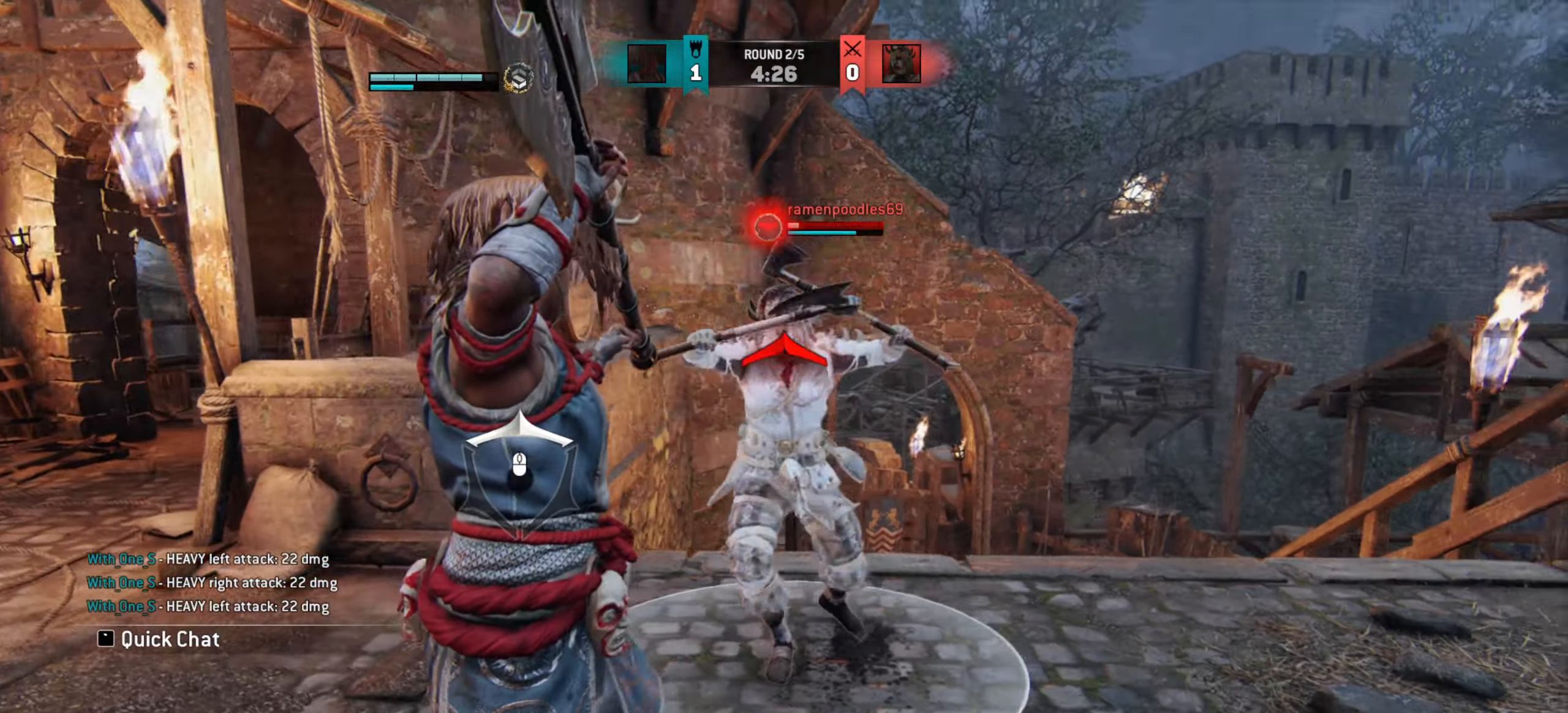
{"keys": [], "mouse": [], "events": [[50, "mouse_right", "down"], [100, "mouse_right", "up"], [316, "a", "up"]]}
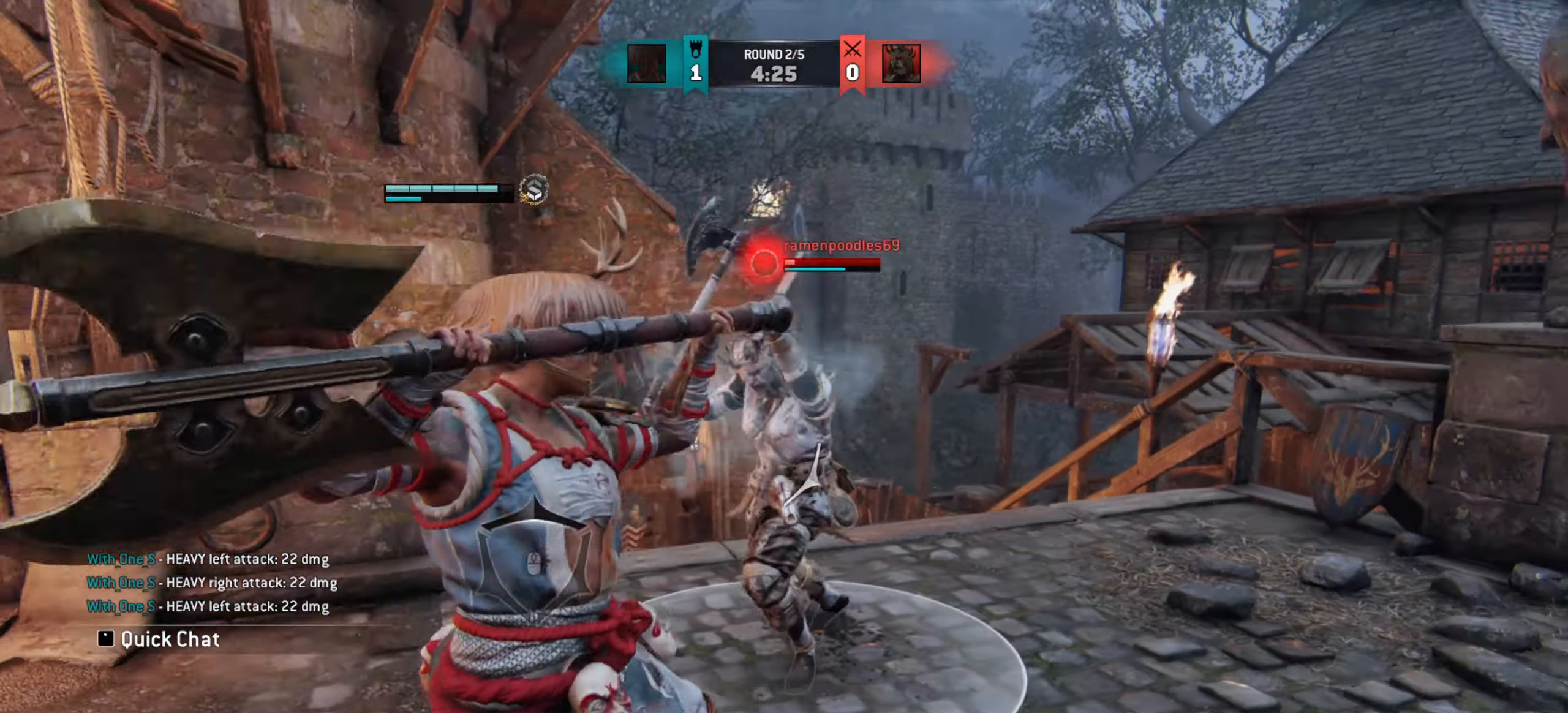
{"keys": [], "mouse": [], "events": []}
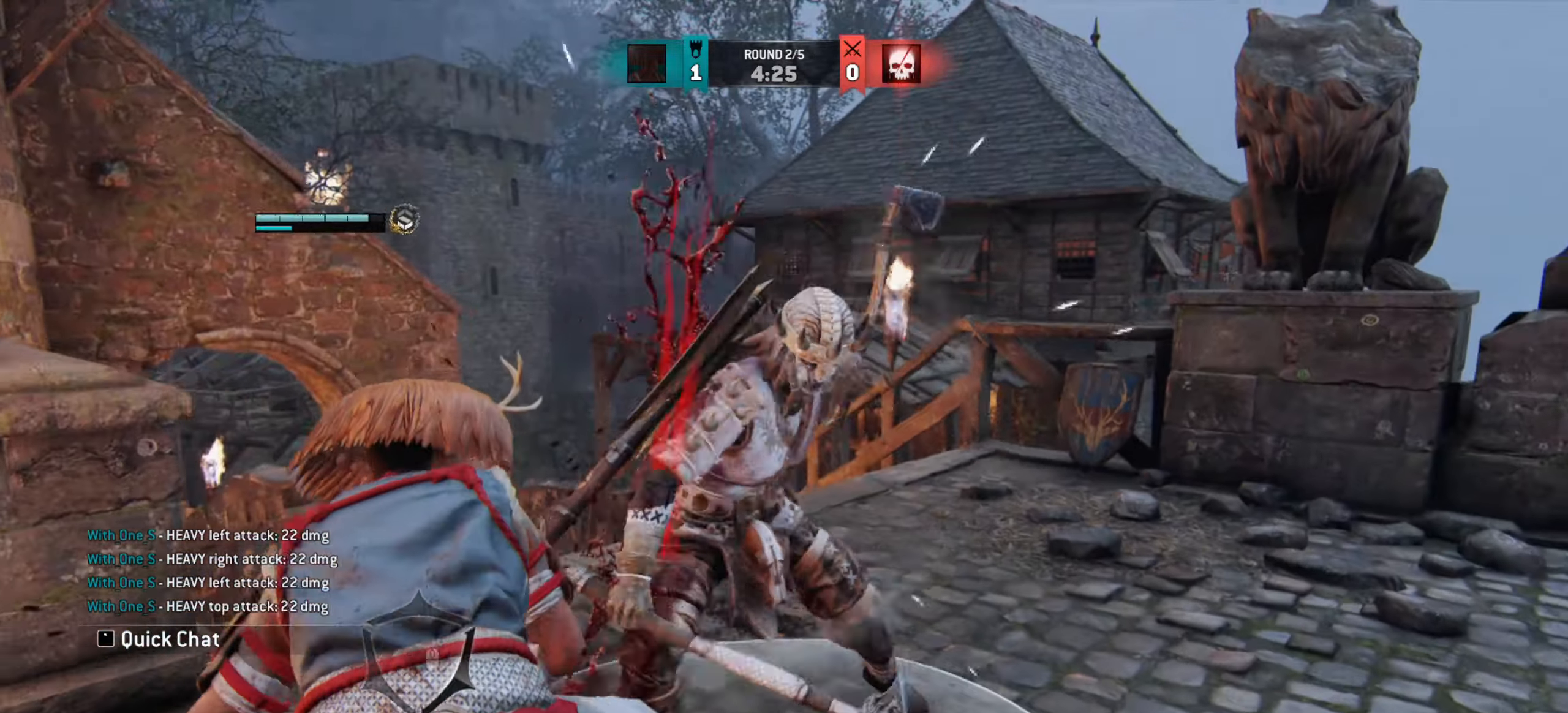
{"keys": ["d", "w"], "mouse": [], "events": [[16, "d", "down"], [16, "s", "down"], [150, "s", "up"], [283, "w", "down"]]}
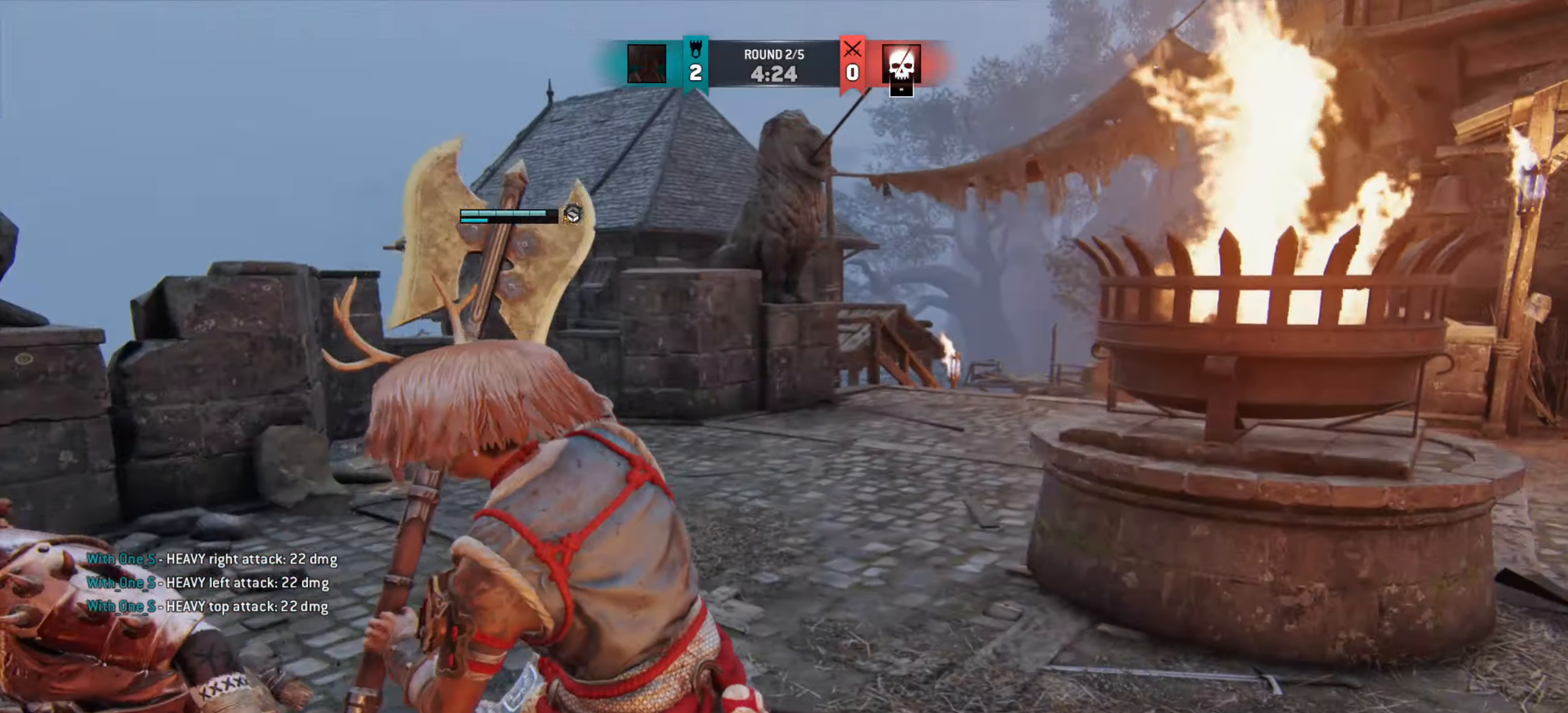
{"keys": ["d", "shift", "w"], "mouse": [], "events": [[183, "shift", "down"]]}
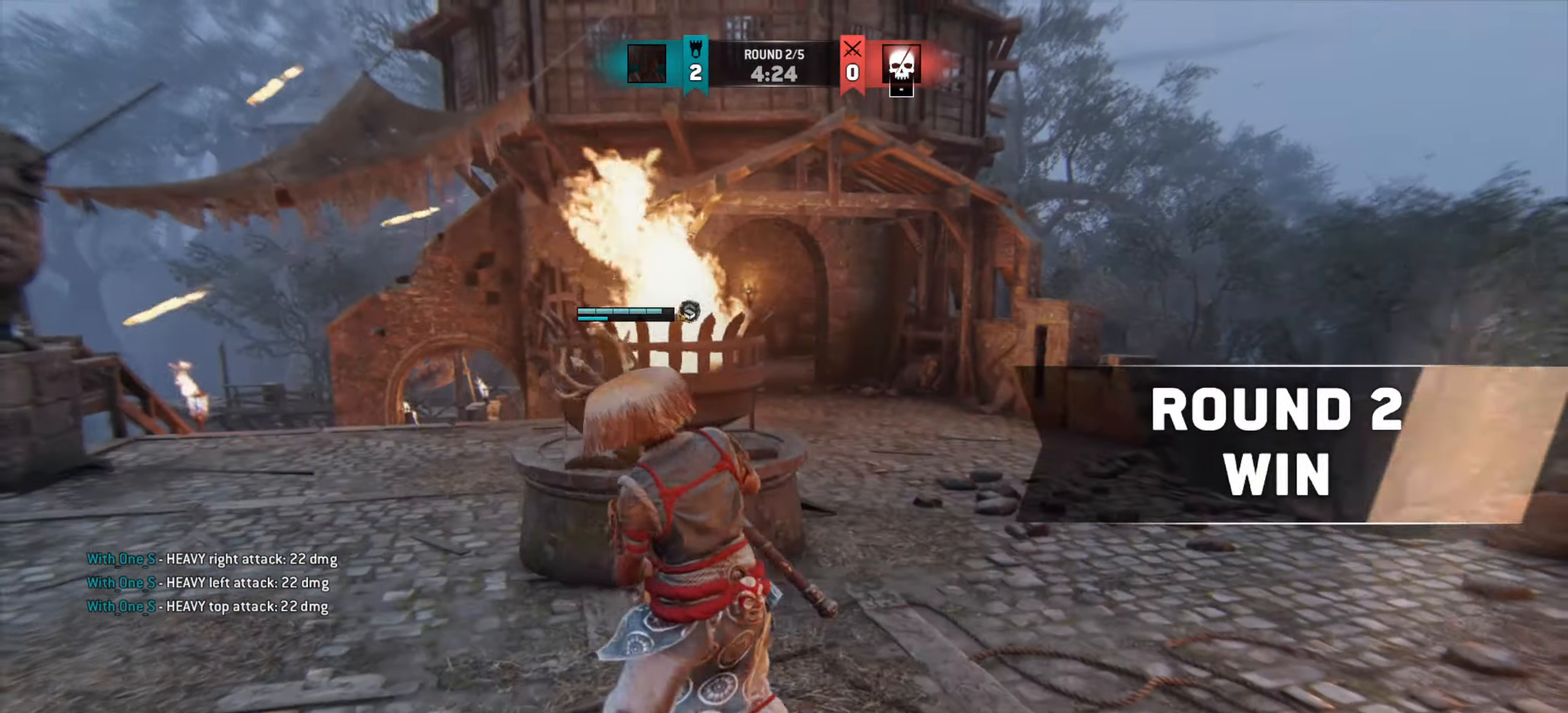
{"keys": ["d", "shift", "w"], "mouse": [], "events": []}
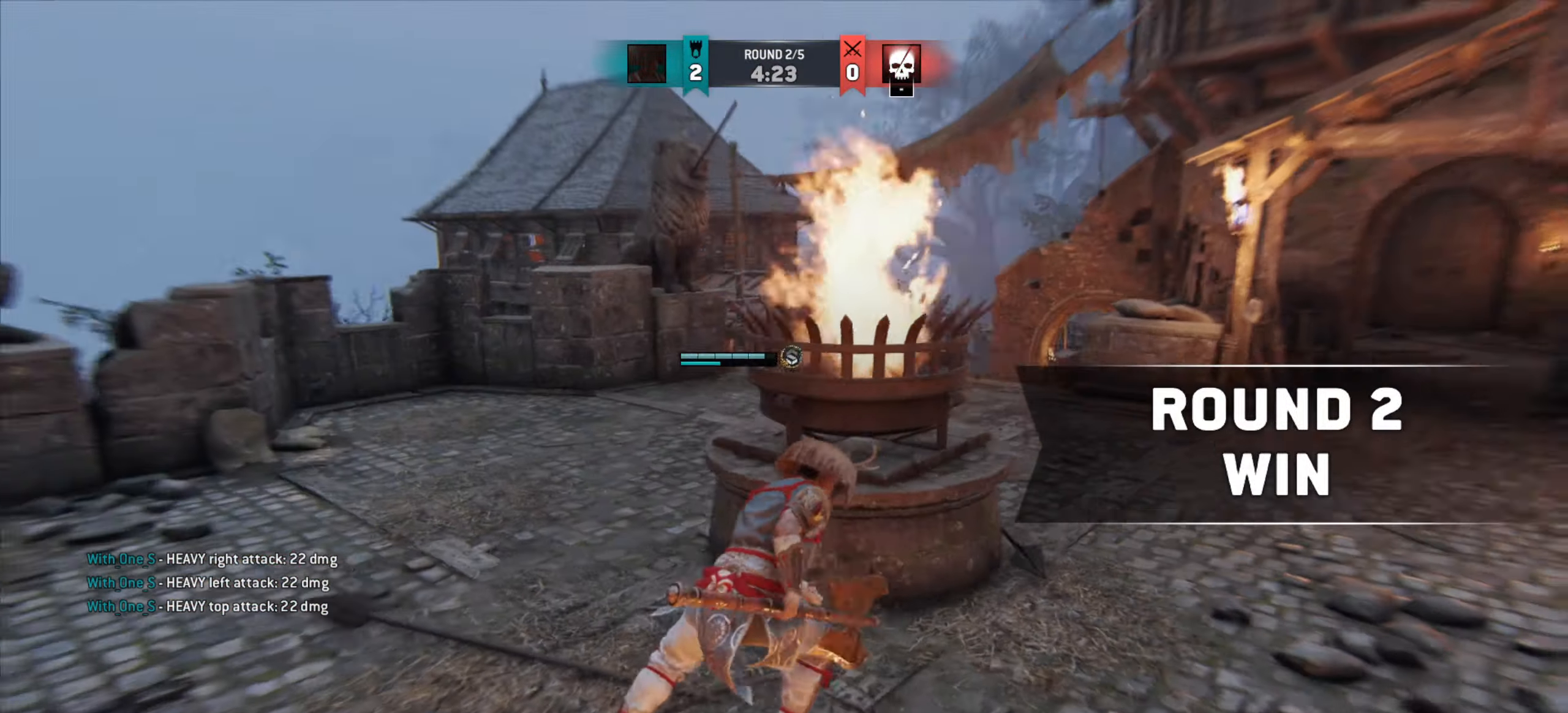
{"keys": ["d", "w"], "mouse": [], "events": [[416, "shift", "up"]]}
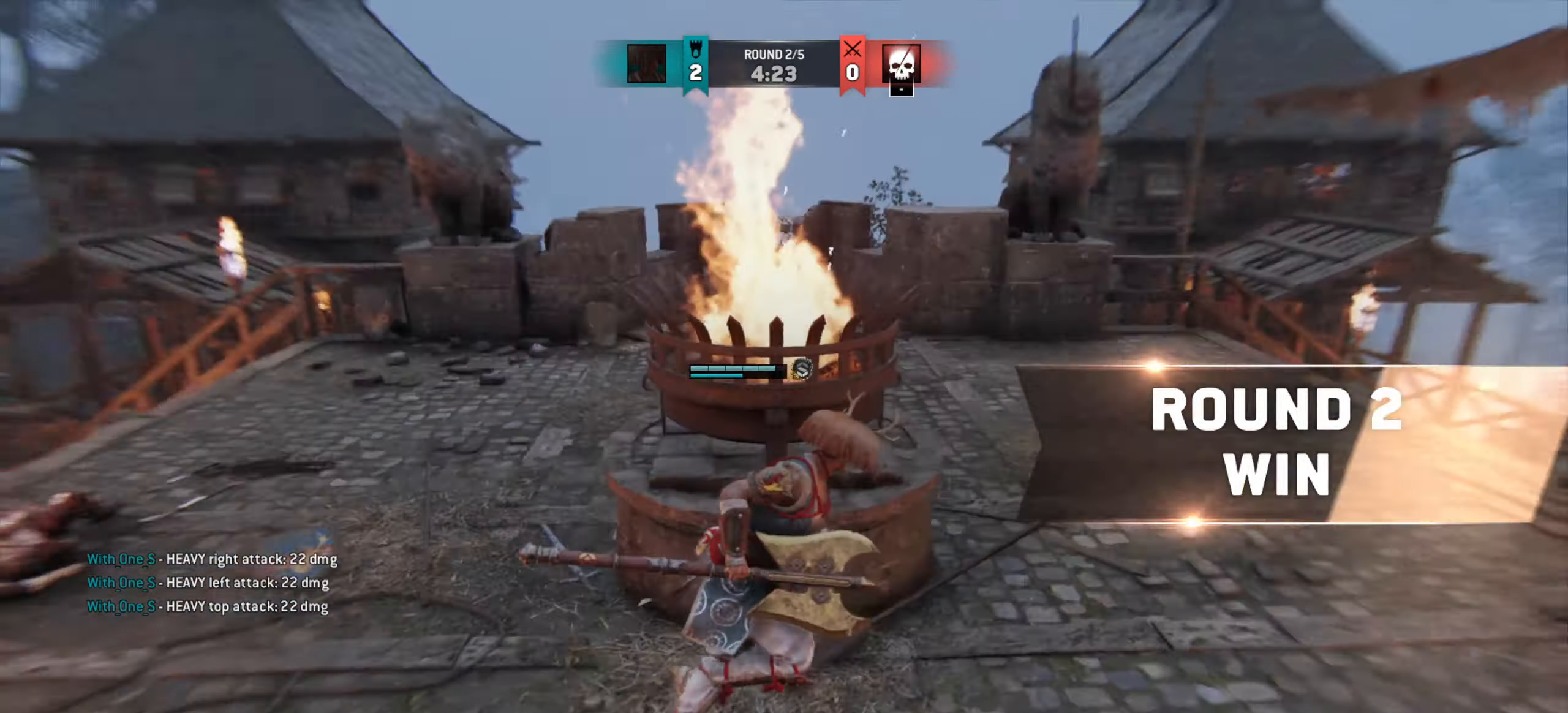
{"keys": ["d"], "mouse": [], "events": [[416, "w", "up"]]}
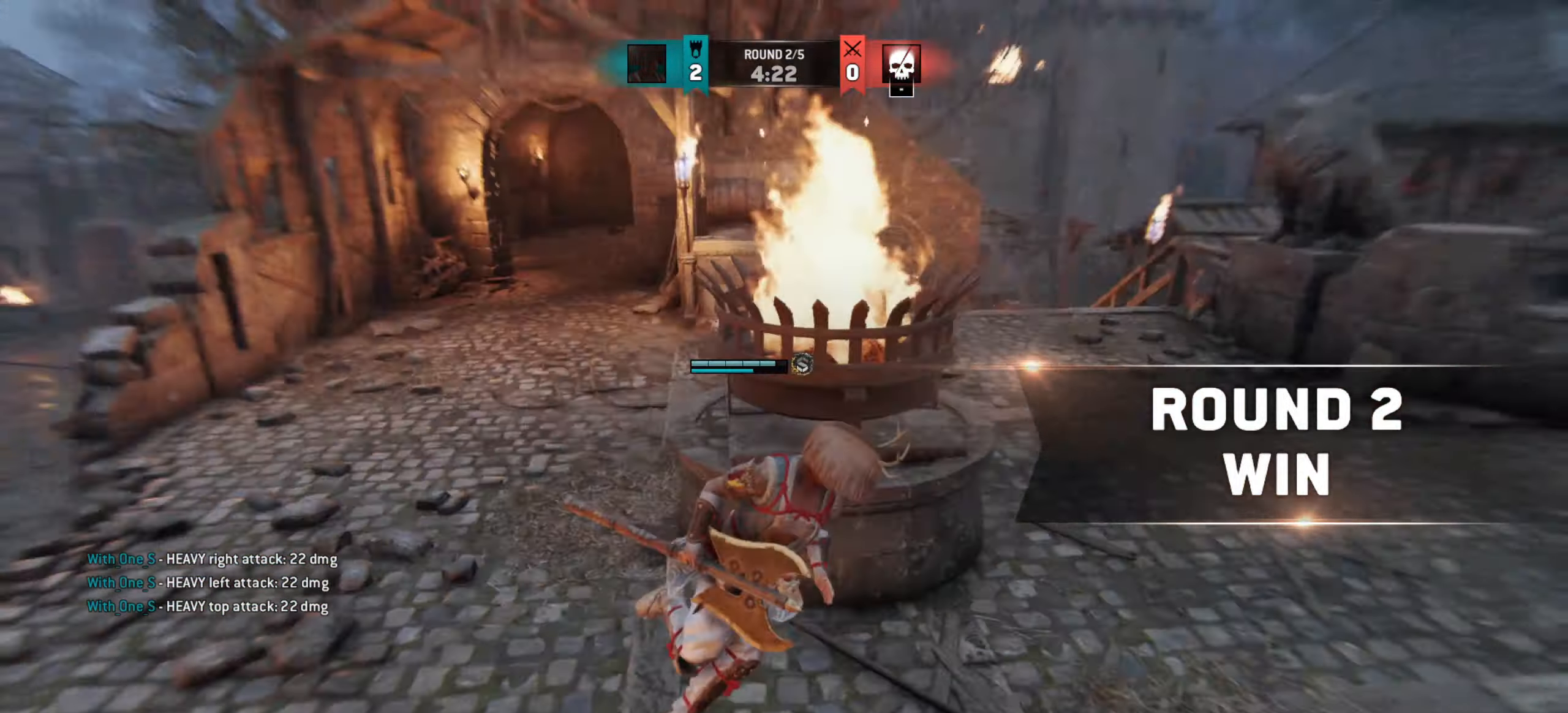
{"keys": [], "mouse": [], "events": [[450, "d", "up"]]}
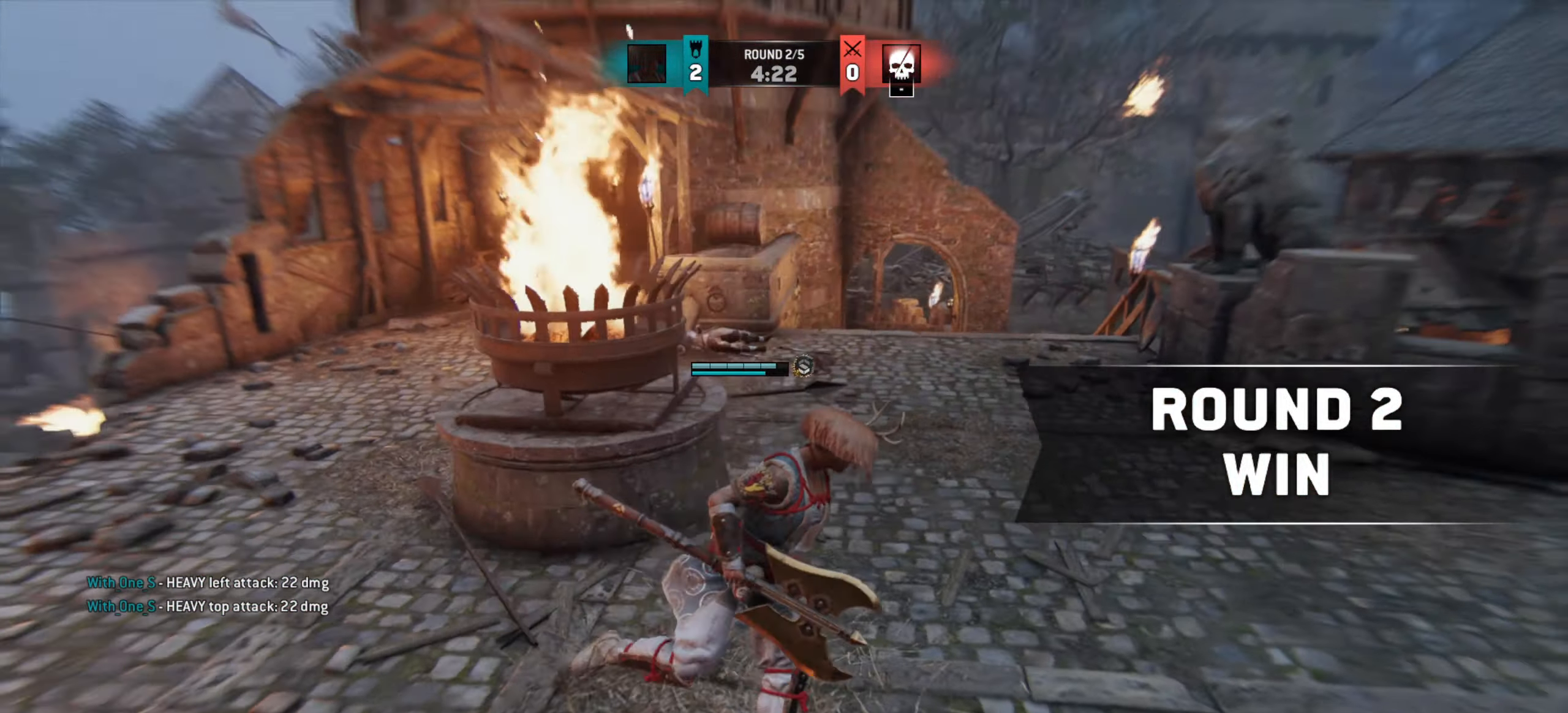
{"keys": [], "mouse": ["right"], "events": [[116, "w", "down"], [366, "space", "down"], [433, "space", "up"], [450, "w", "up"], [466, "mouse_right", "down"]]}
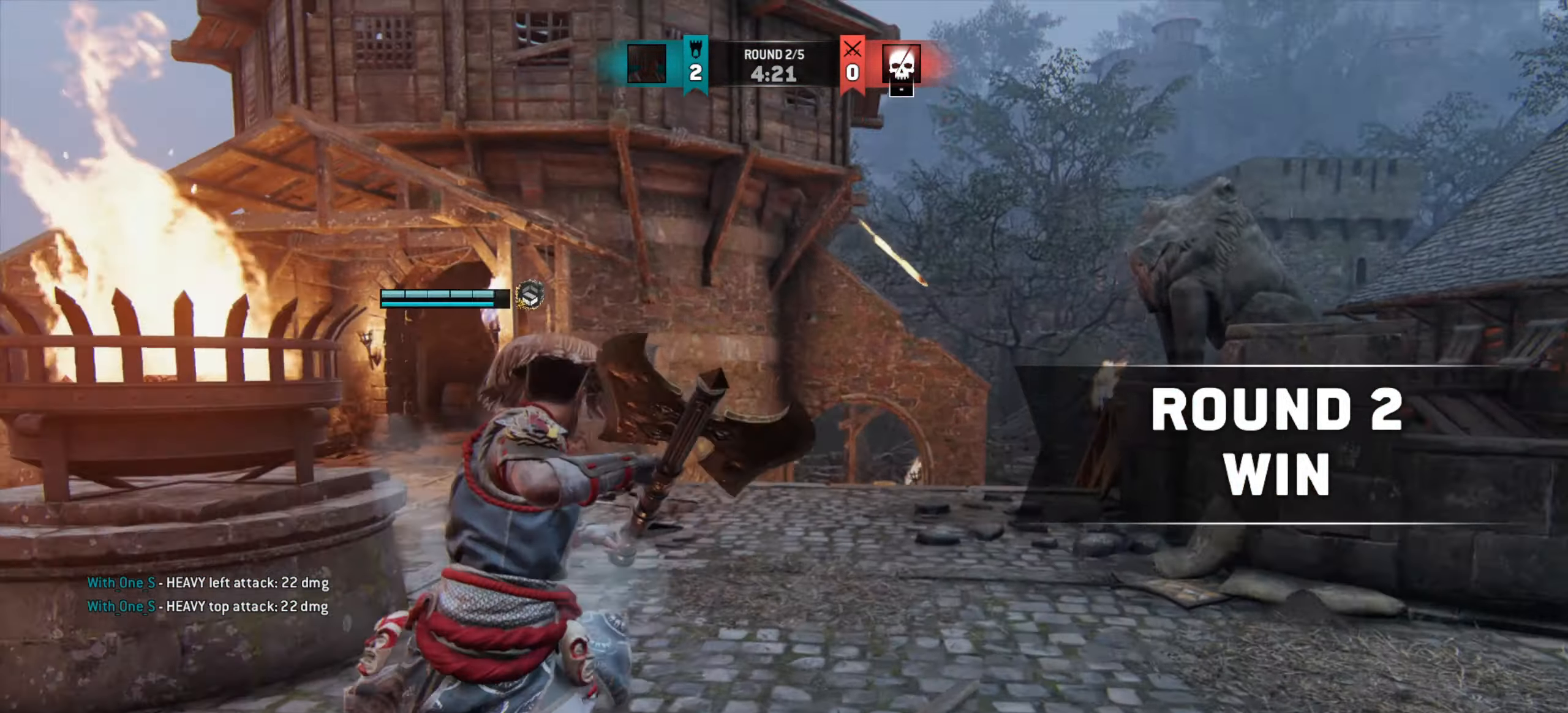
{"keys": [], "mouse": [], "events": [[50, "mouse_right", "up"]]}
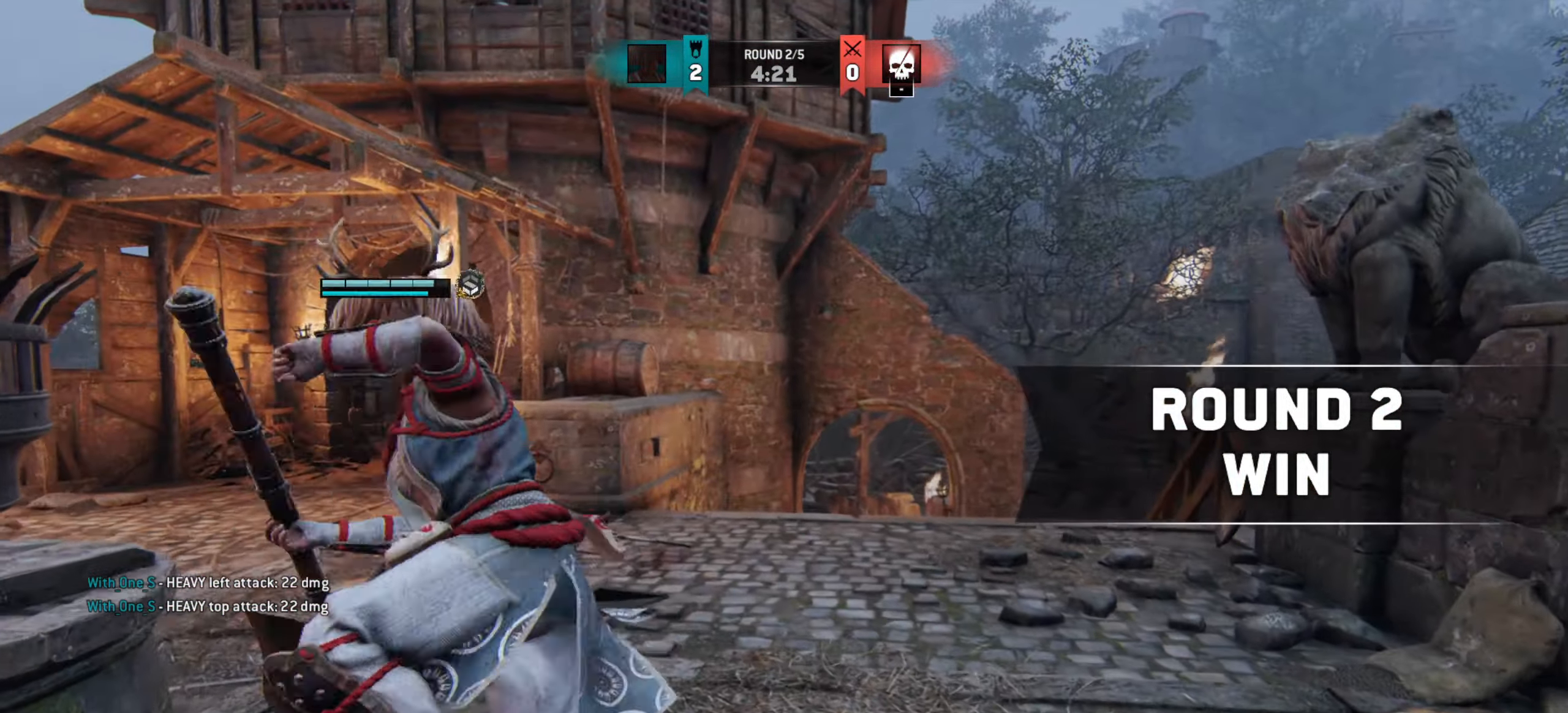
{"keys": [], "mouse": [], "events": []}
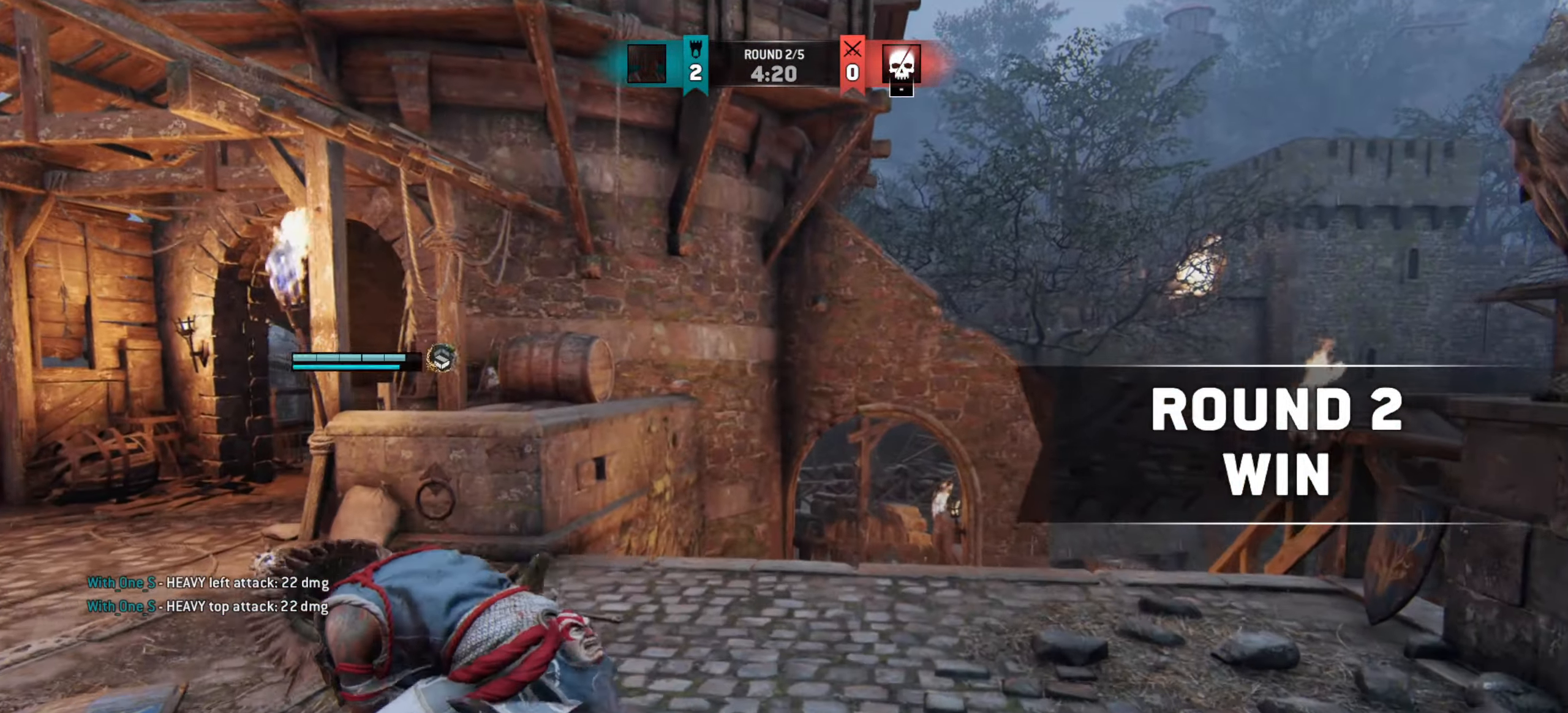
{"keys": [], "mouse": [], "events": [[16, "mouse_right", "down"], [100, "mouse_right", "up"], [216, "e", "down"], [266, "e", "up"]]}
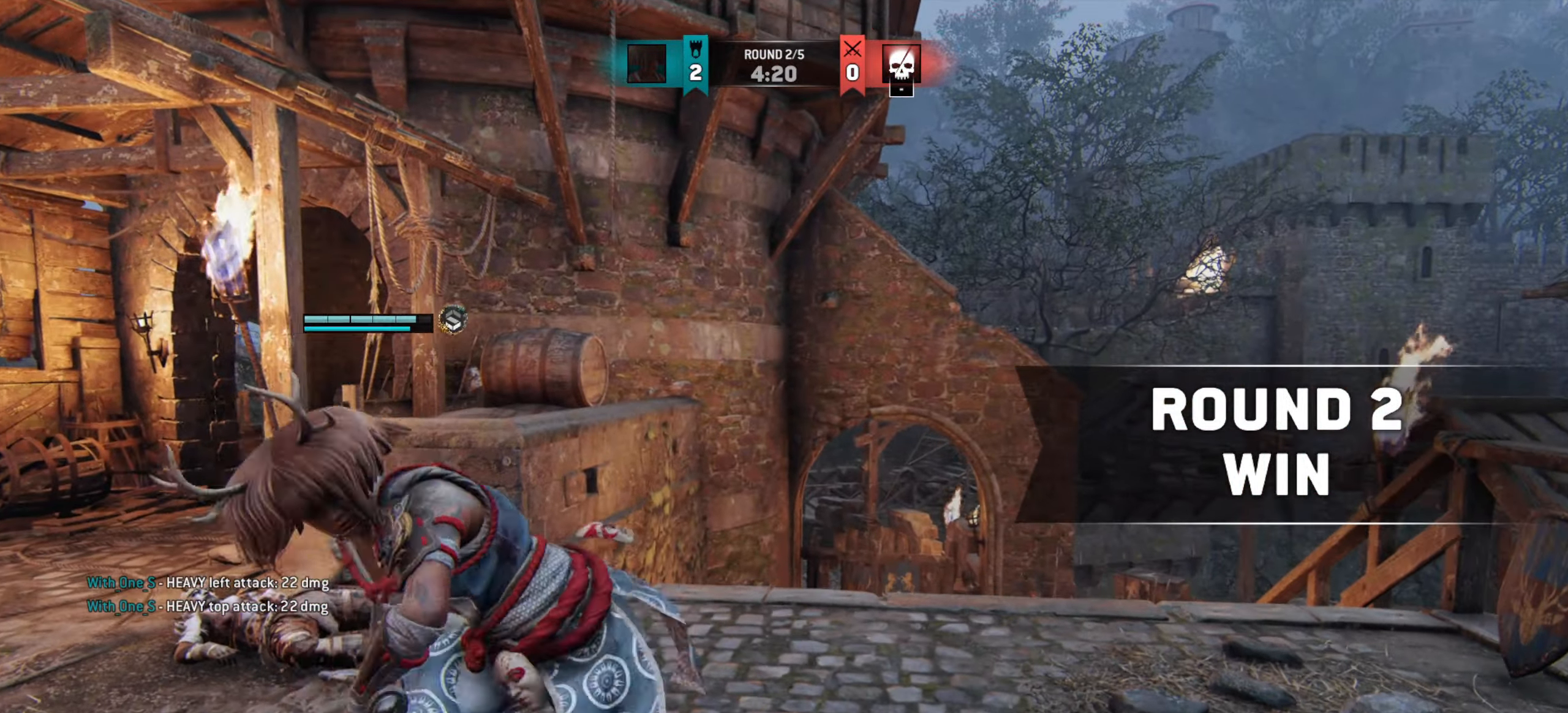
{"keys": ["a", "w"], "mouse": [], "events": [[16, "s", "down"], [133, "a", "down"], [250, "s", "up"], [467, "w", "down"]]}
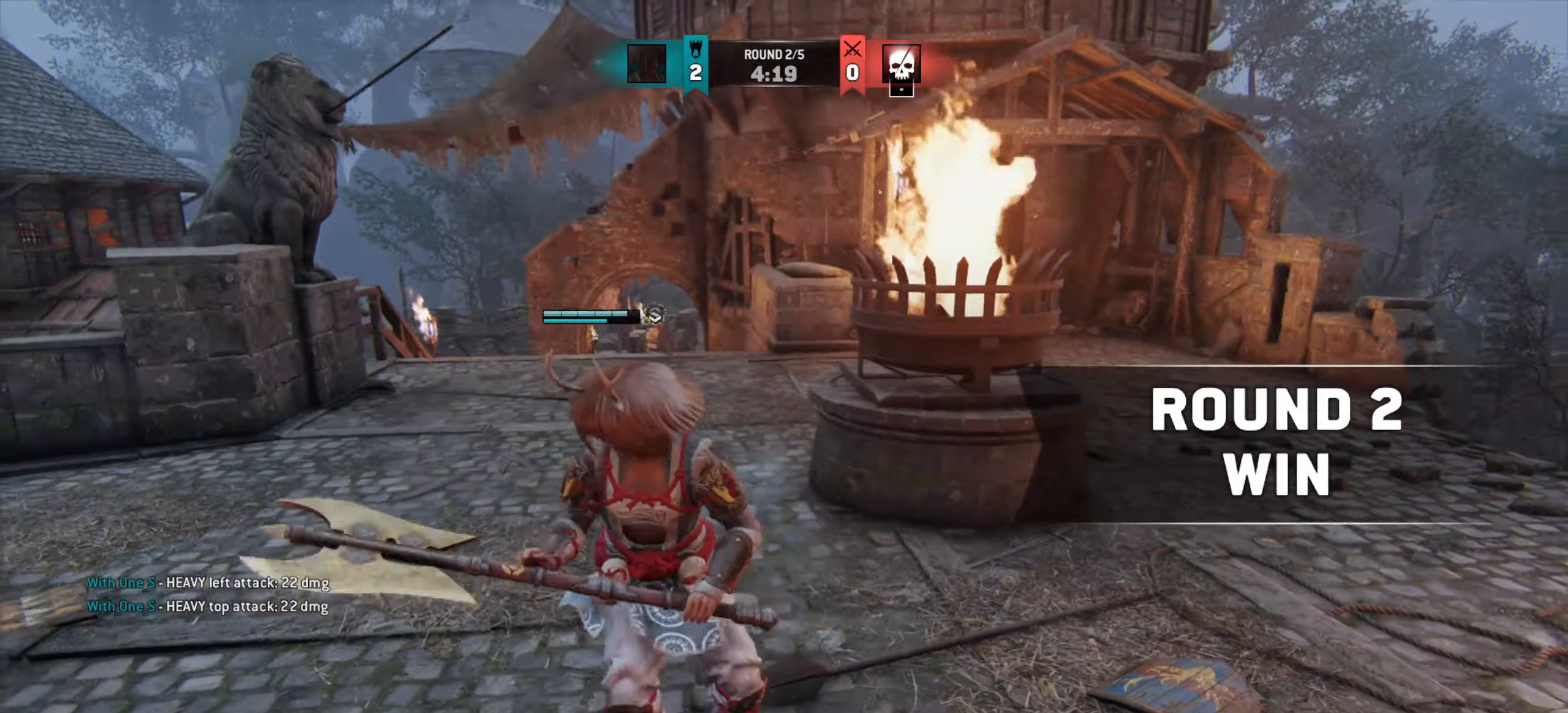
{"keys": ["shift", "w"], "mouse": [], "events": [[250, "a", "up"], [250, "shift", "down"]]}
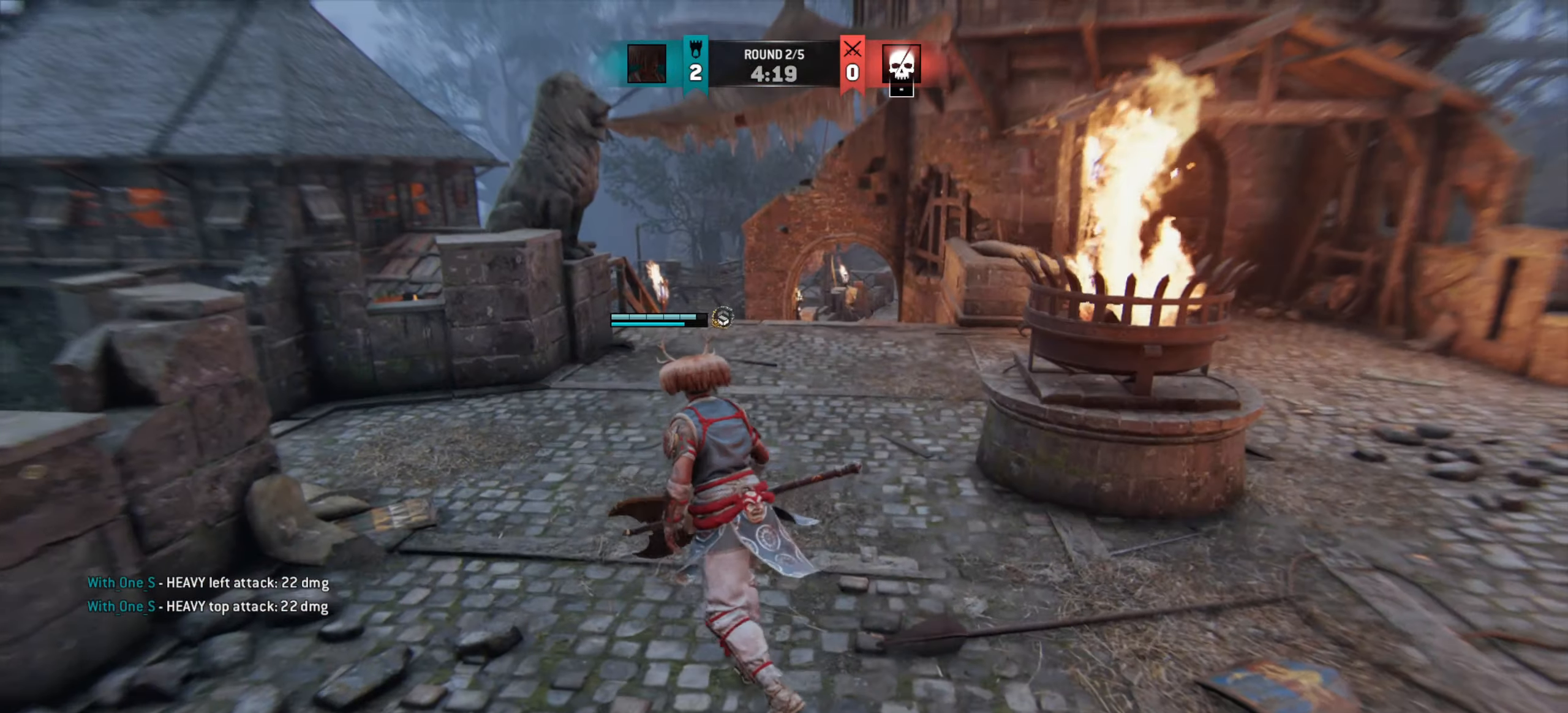
{"keys": [], "mouse": [], "events": [[100, "w", "up"], [117, "shift", "up"]]}